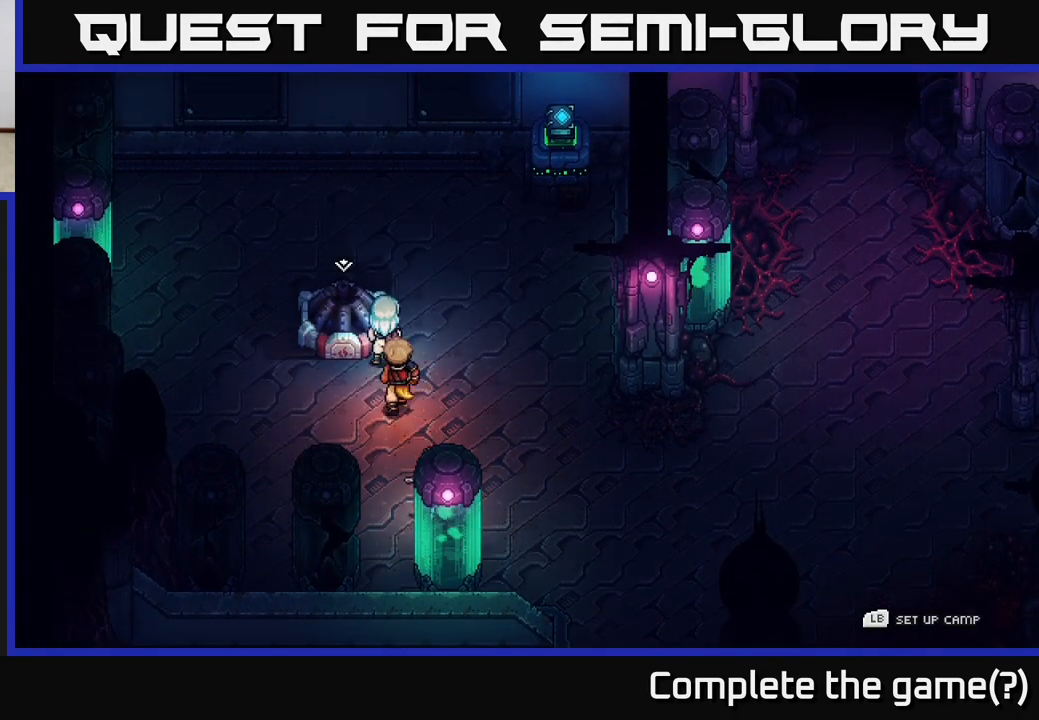
Gameplay with a controller (Xbox layout); each line is a JSON object with the inputs held at the frame after it. "events" lists button and stick changes between this image and that frame as [ms after this image, input, new state], when the widget could be followed in between.
{"buttons": [], "left_stick": "up", "right_stick": "center", "events": [[150, "left_stick", "up"], [233, "left_stick", "up-right"], [433, "left_stick", "up"]]}
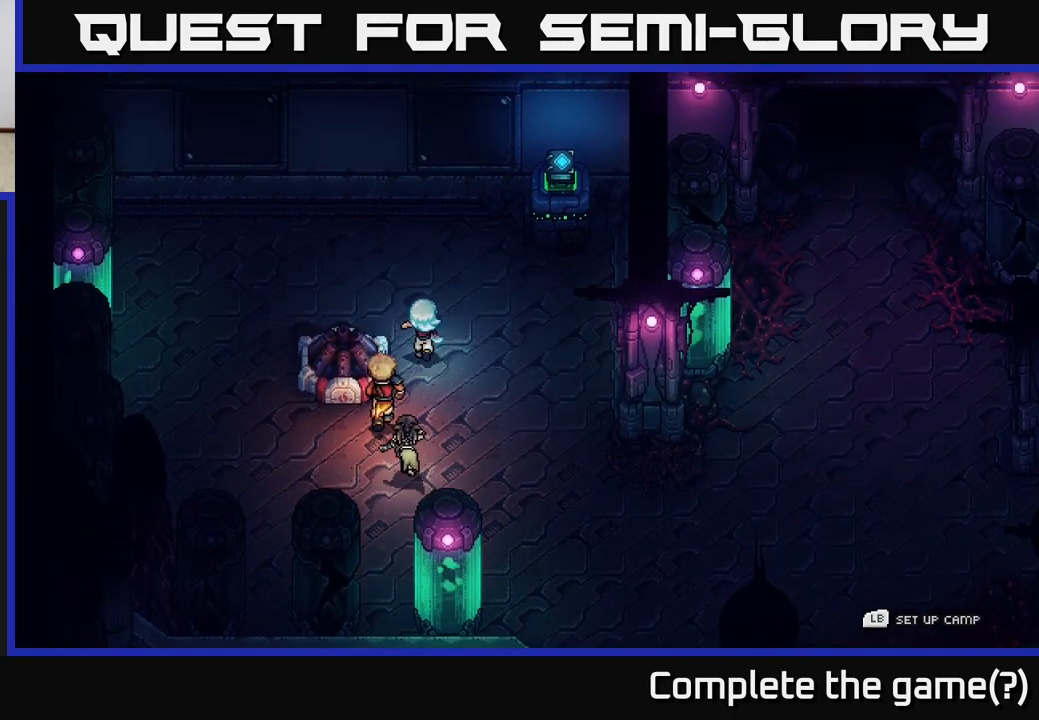
{"buttons": [], "left_stick": "left", "right_stick": "center", "events": [[217, "left_stick", "up-left"], [383, "left_stick", "left"]]}
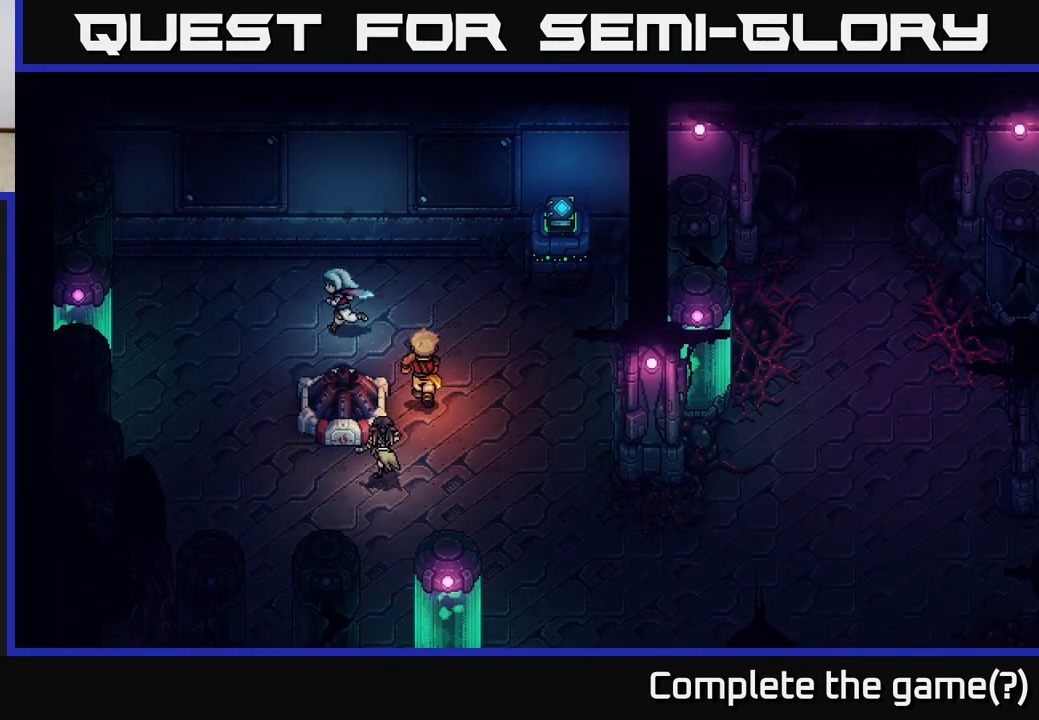
{"buttons": [], "left_stick": "left", "right_stick": "center", "events": []}
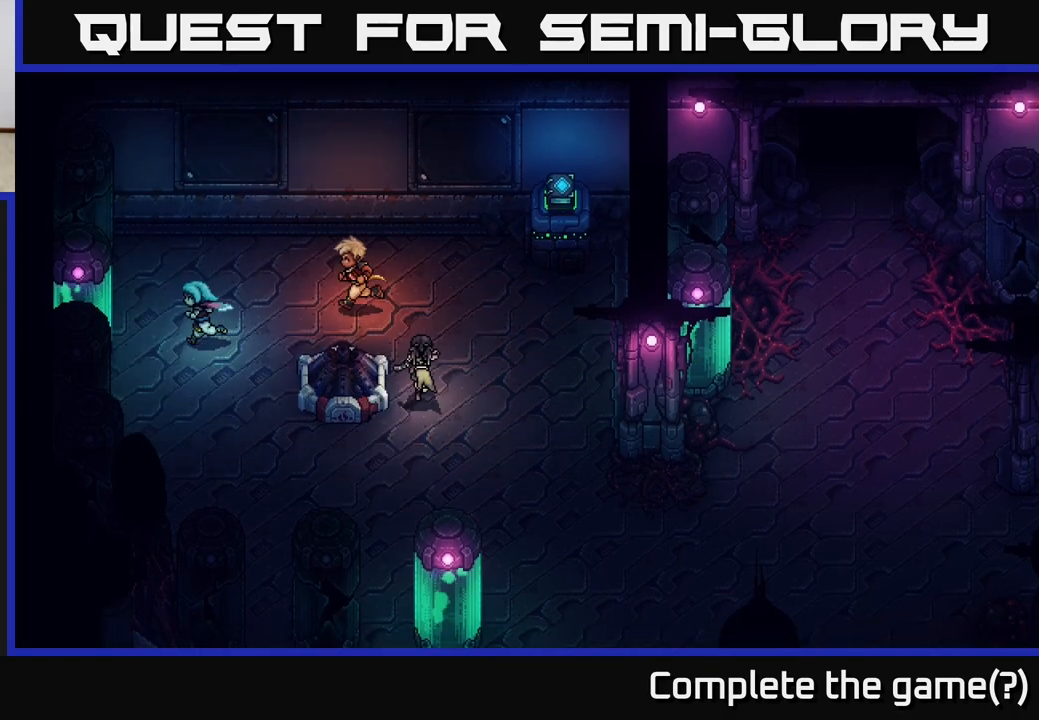
{"buttons": [], "left_stick": "down-left", "right_stick": "center", "events": [[133, "left_stick", "down-left"], [333, "A", "down"], [500, "A", "up"]]}
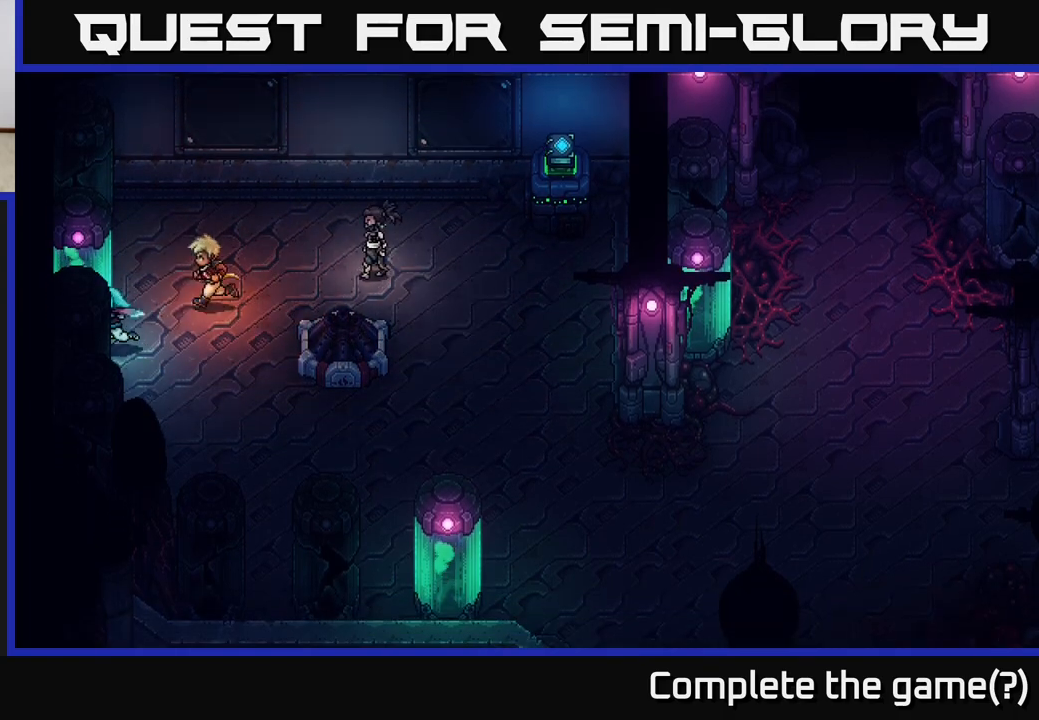
{"buttons": ["Y"], "left_stick": "up-right", "right_stick": "center", "events": [[50, "A", "down"], [67, "left_stick", "up-left"], [183, "left_stick", "up-right"], [217, "A", "up"], [483, "Y", "down"]]}
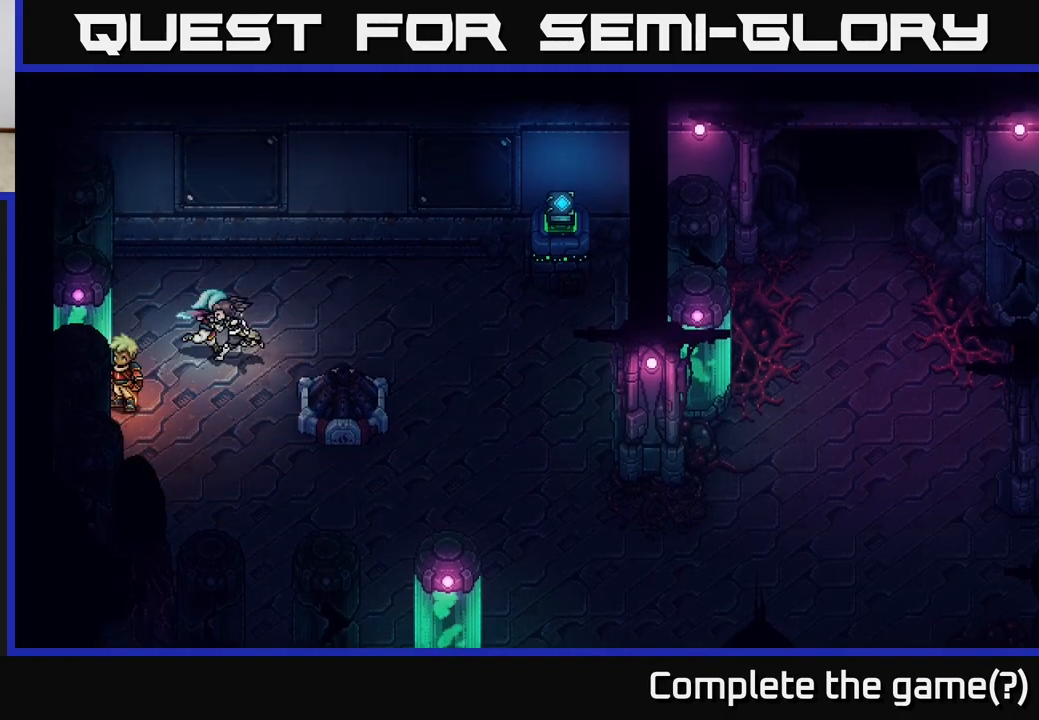
{"buttons": [], "left_stick": "center", "right_stick": "center", "events": [[100, "left_stick", "center"], [150, "Y", "up"]]}
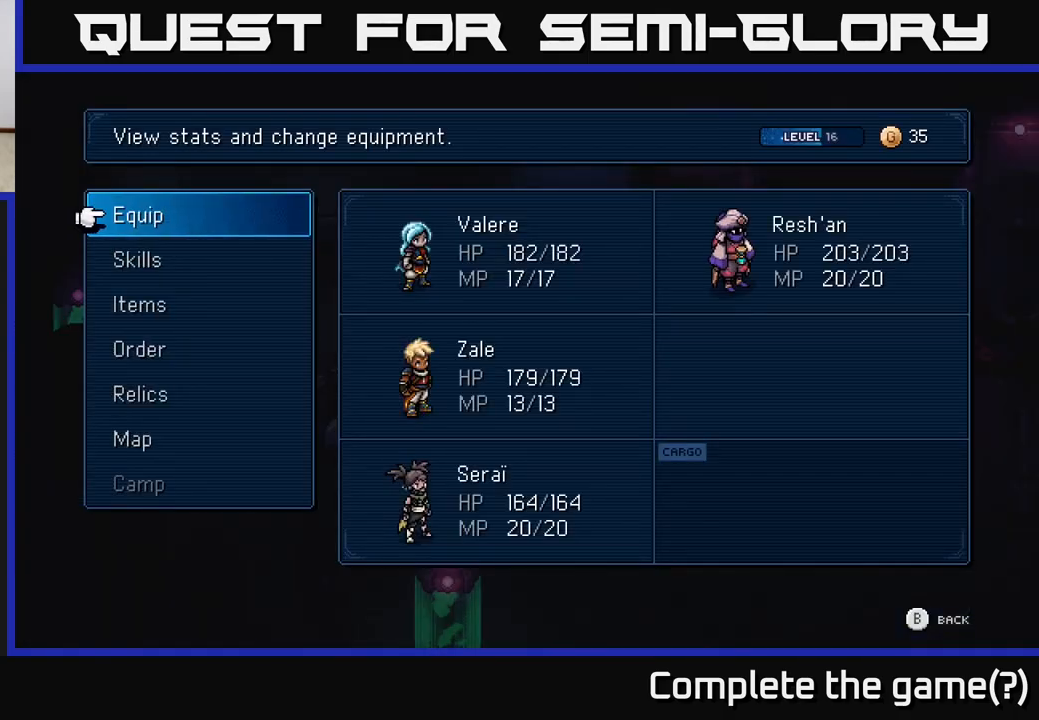
{"buttons": [], "left_stick": "center", "right_stick": "center", "events": []}
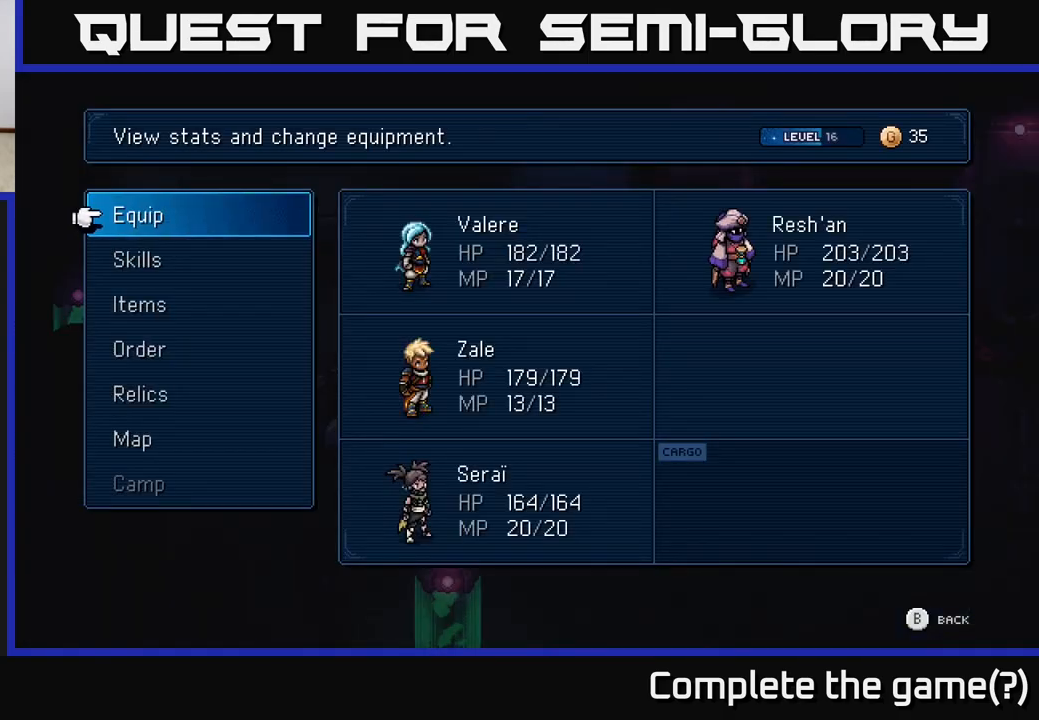
{"buttons": [], "left_stick": "center", "right_stick": "center", "events": []}
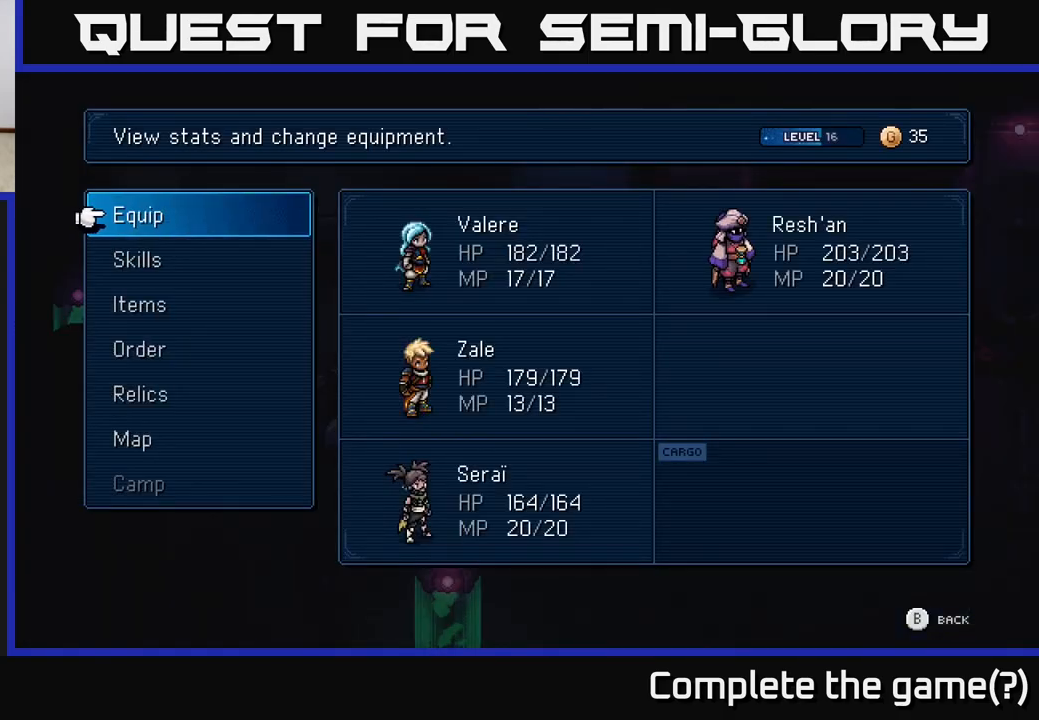
{"buttons": [], "left_stick": "center", "right_stick": "center", "events": []}
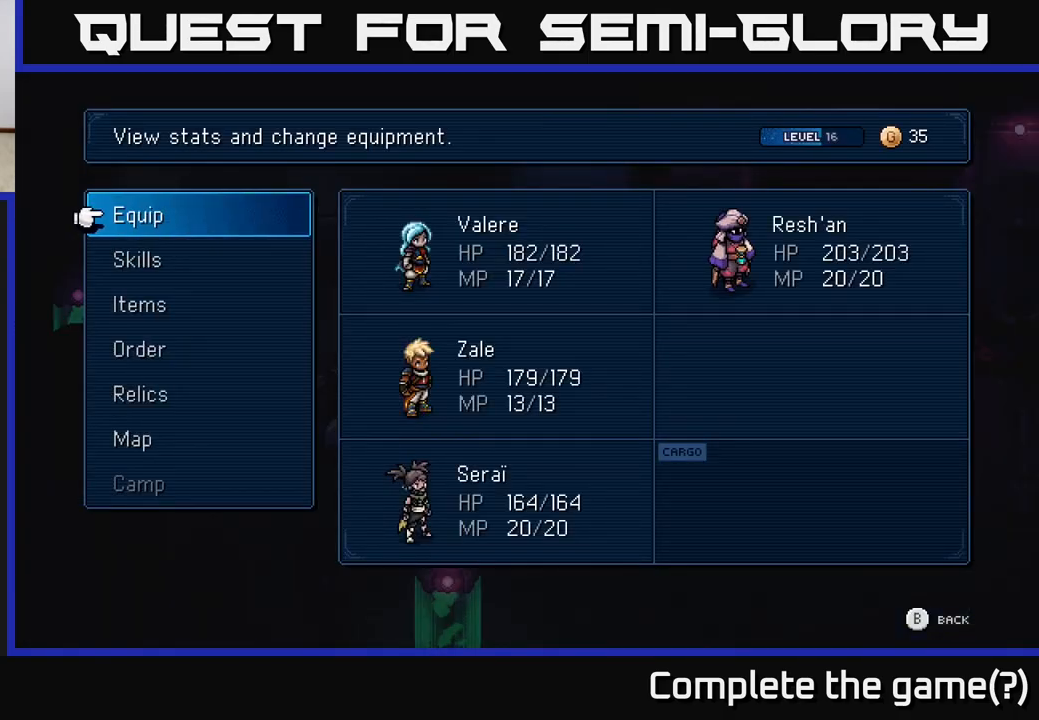
{"buttons": [], "left_stick": "center", "right_stick": "center", "events": []}
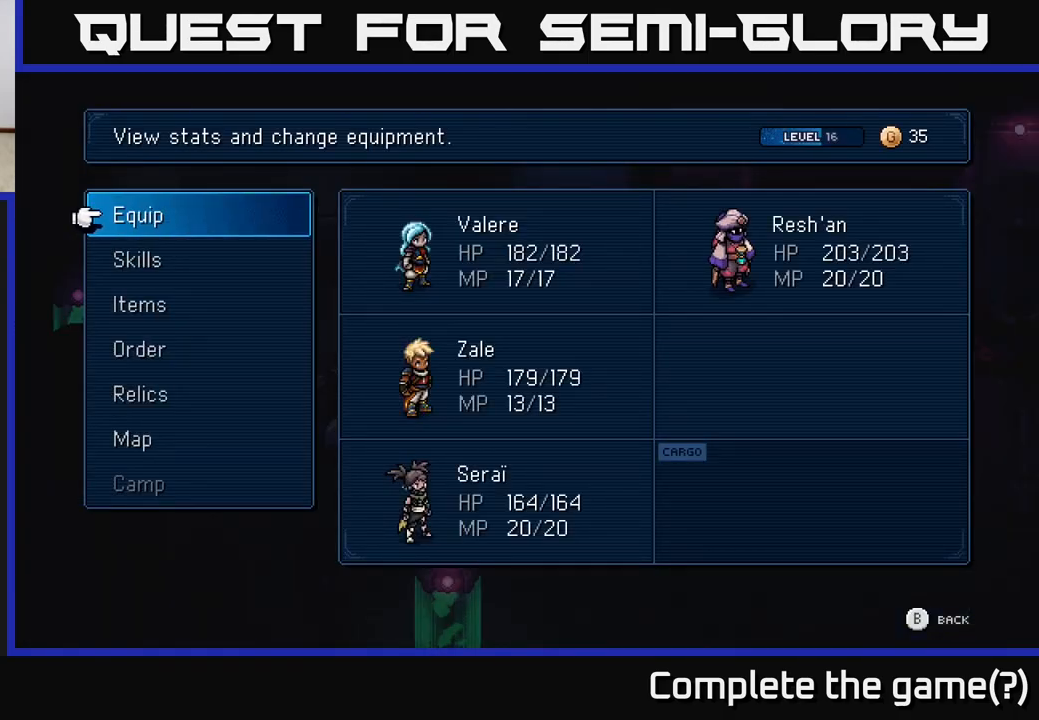
{"buttons": [], "left_stick": "center", "right_stick": "center", "events": []}
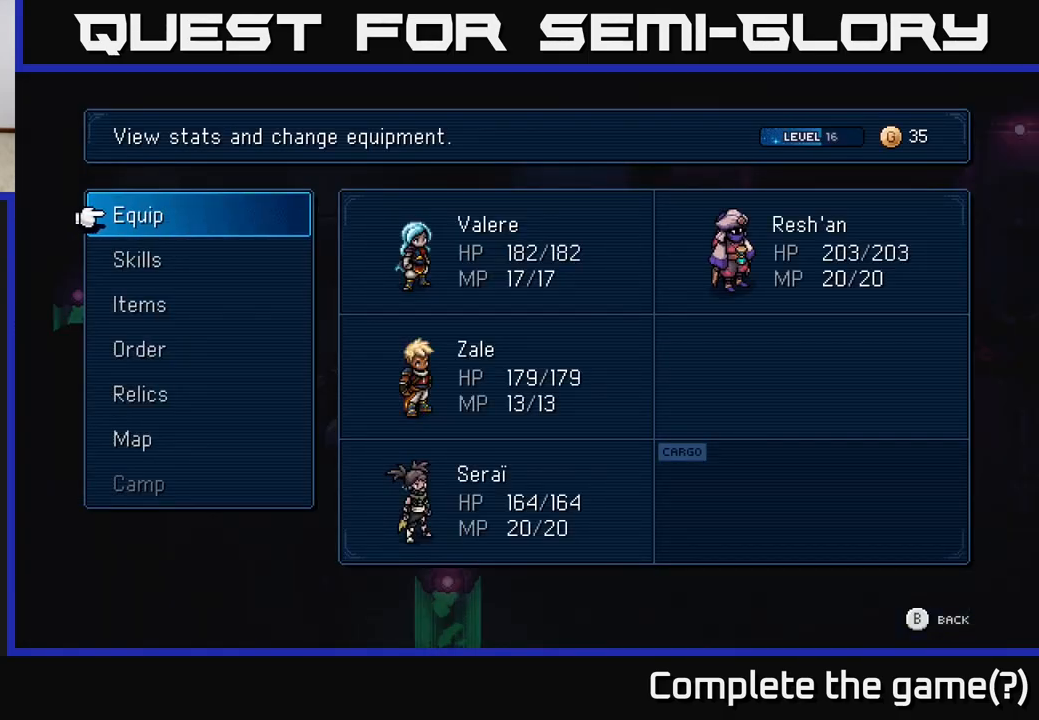
{"buttons": [], "left_stick": "right", "right_stick": "center", "events": [[83, "B", "down"], [183, "left_stick", "up-right"], [200, "B", "up"], [500, "left_stick", "right"]]}
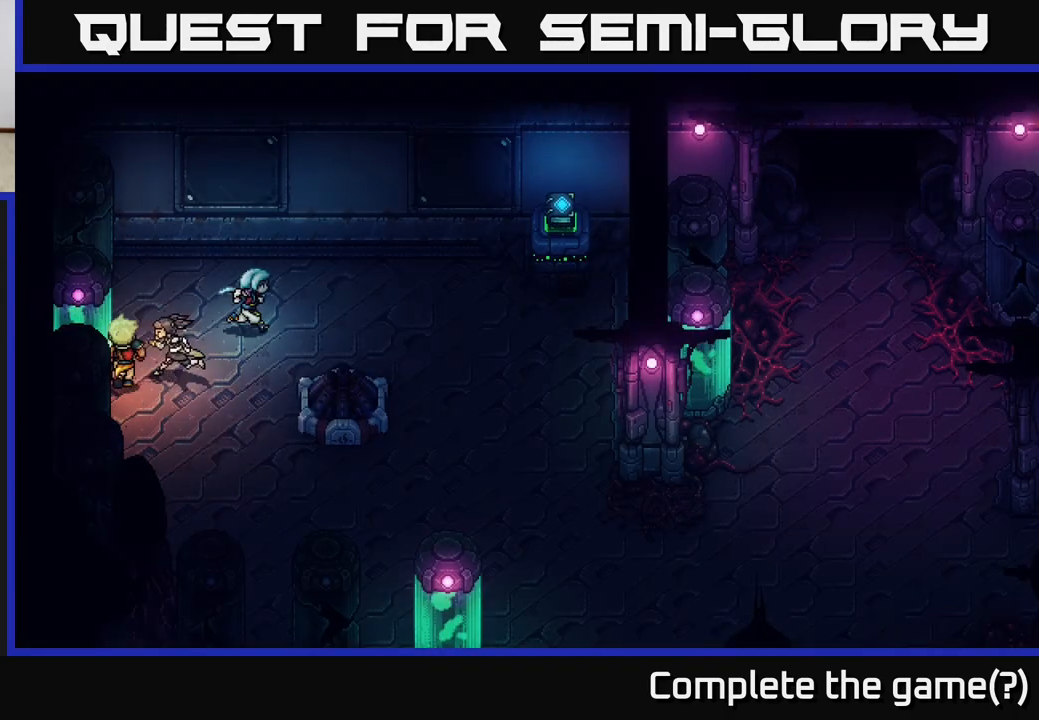
{"buttons": [], "left_stick": "right", "right_stick": "center", "events": []}
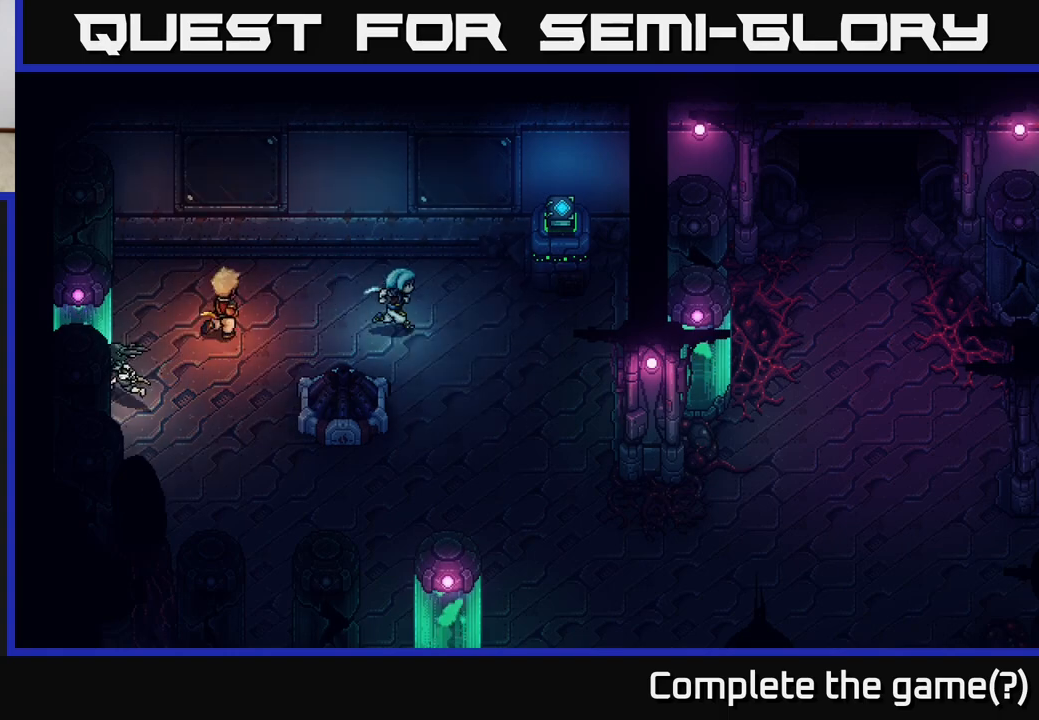
{"buttons": [], "left_stick": "up-right", "right_stick": "center", "events": [[500, "left_stick", "up-right"]]}
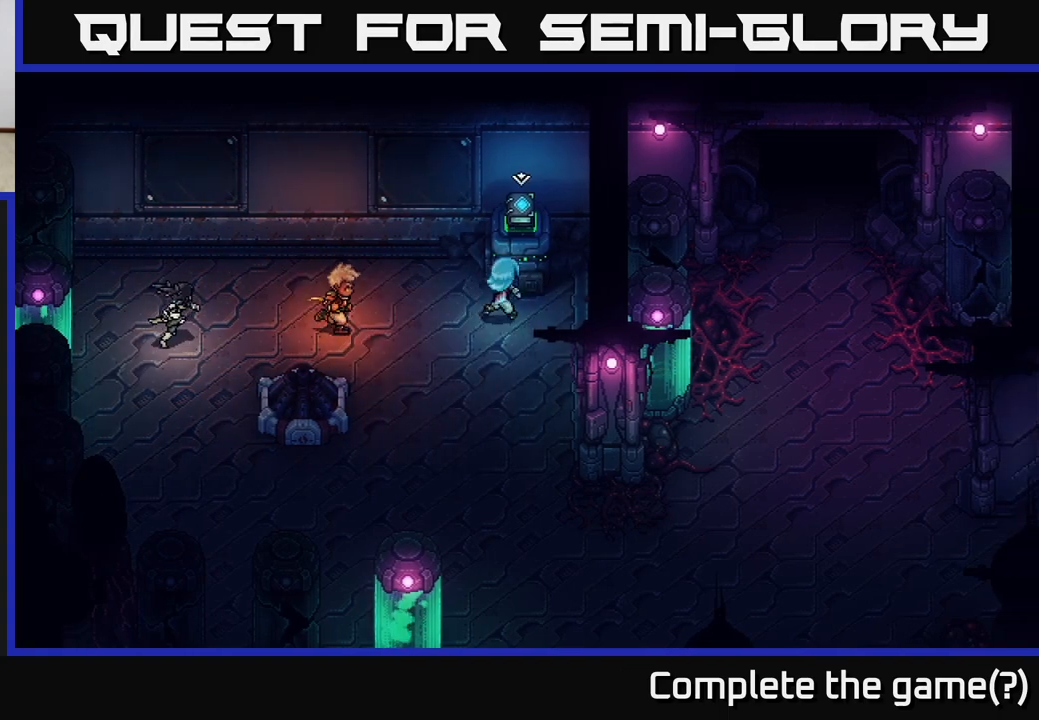
{"buttons": [], "left_stick": "center", "right_stick": "center", "events": [[100, "A", "down"], [167, "left_stick", "center"], [233, "A", "up"]]}
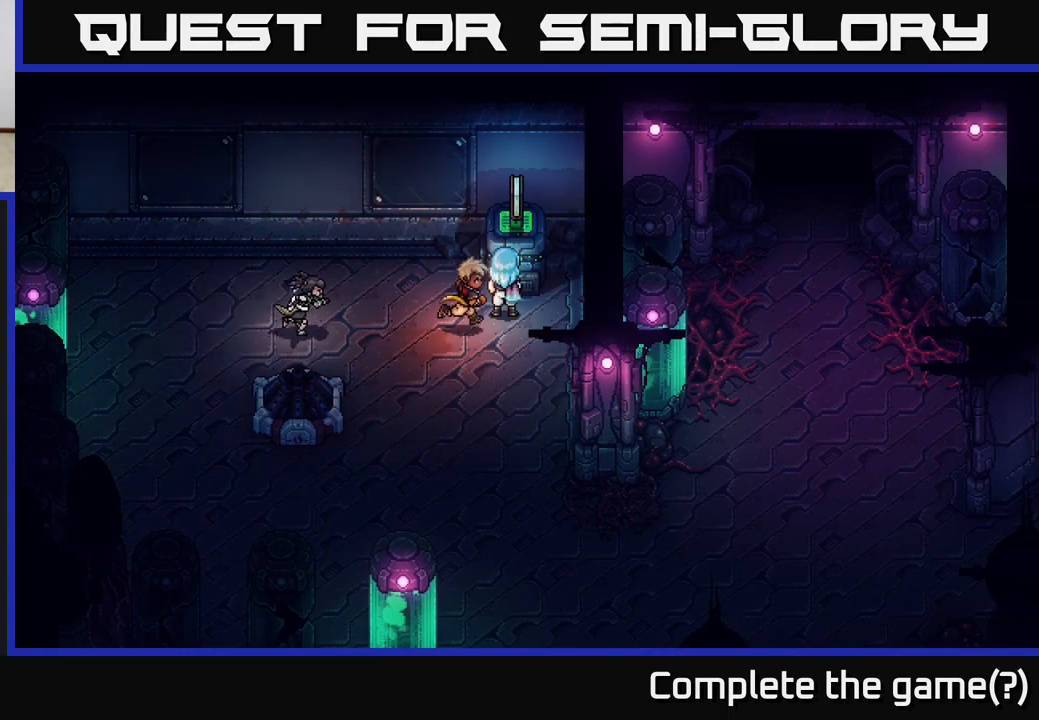
{"buttons": [], "left_stick": "center", "right_stick": "center", "events": []}
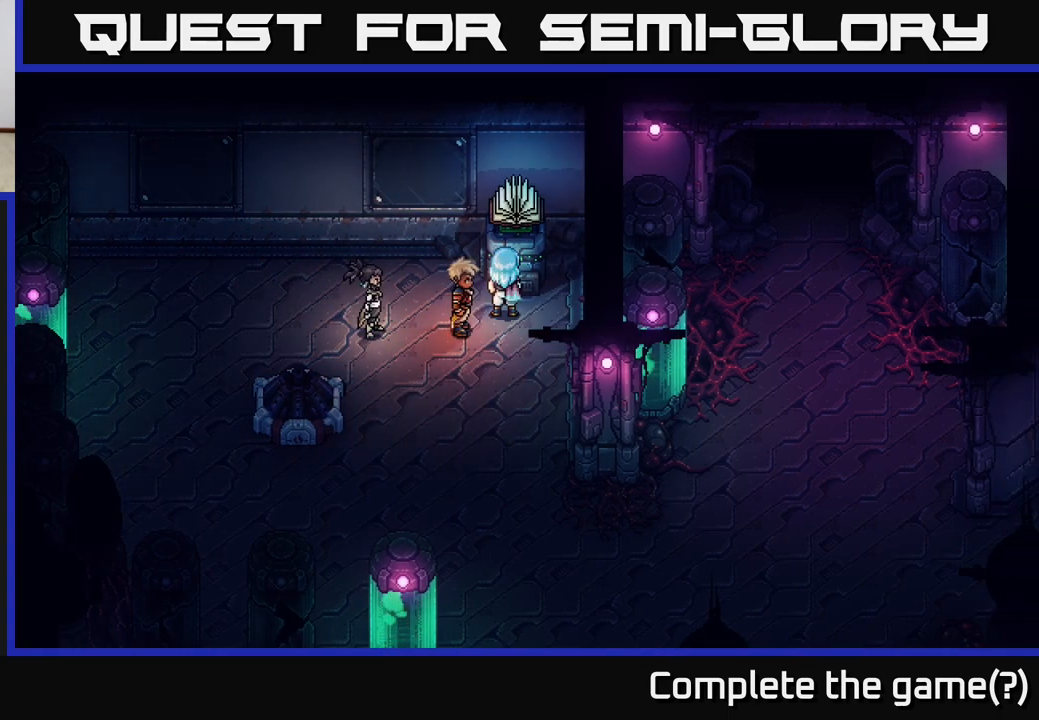
{"buttons": [], "left_stick": "center", "right_stick": "center", "events": []}
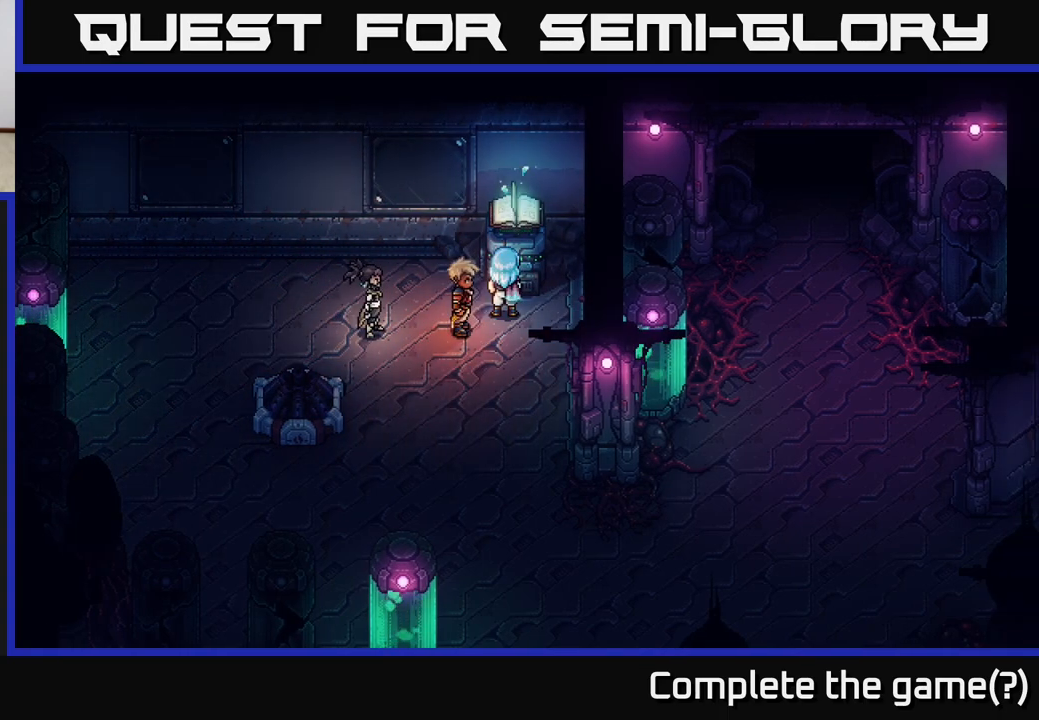
{"buttons": [], "left_stick": "center", "right_stick": "center", "events": []}
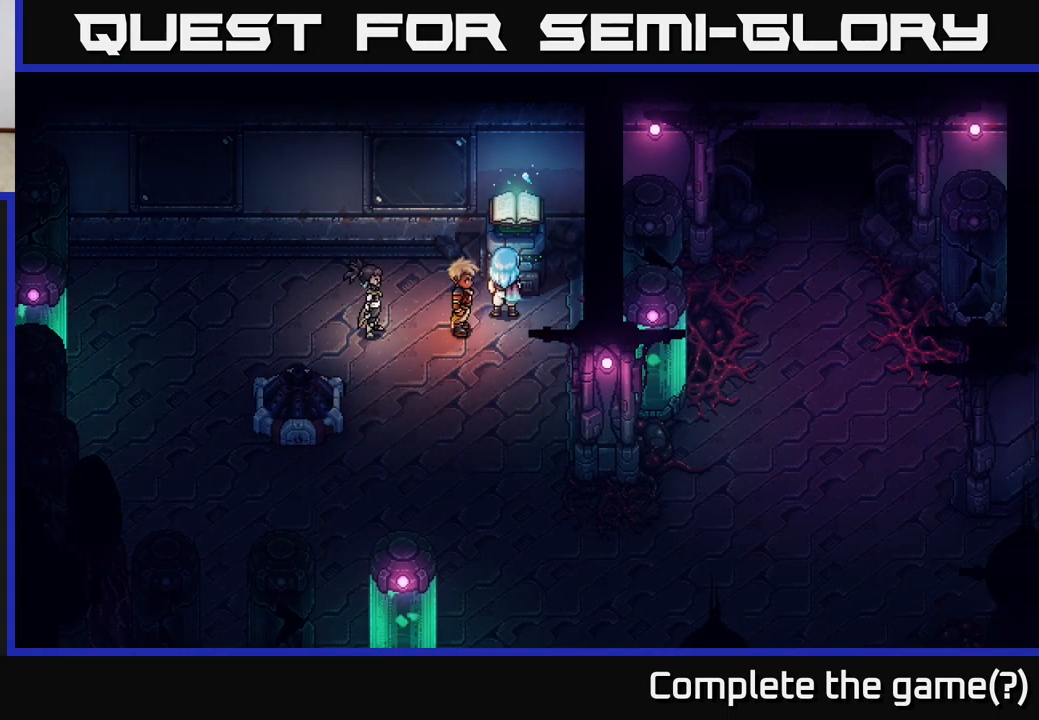
{"buttons": [], "left_stick": "center", "right_stick": "center", "events": []}
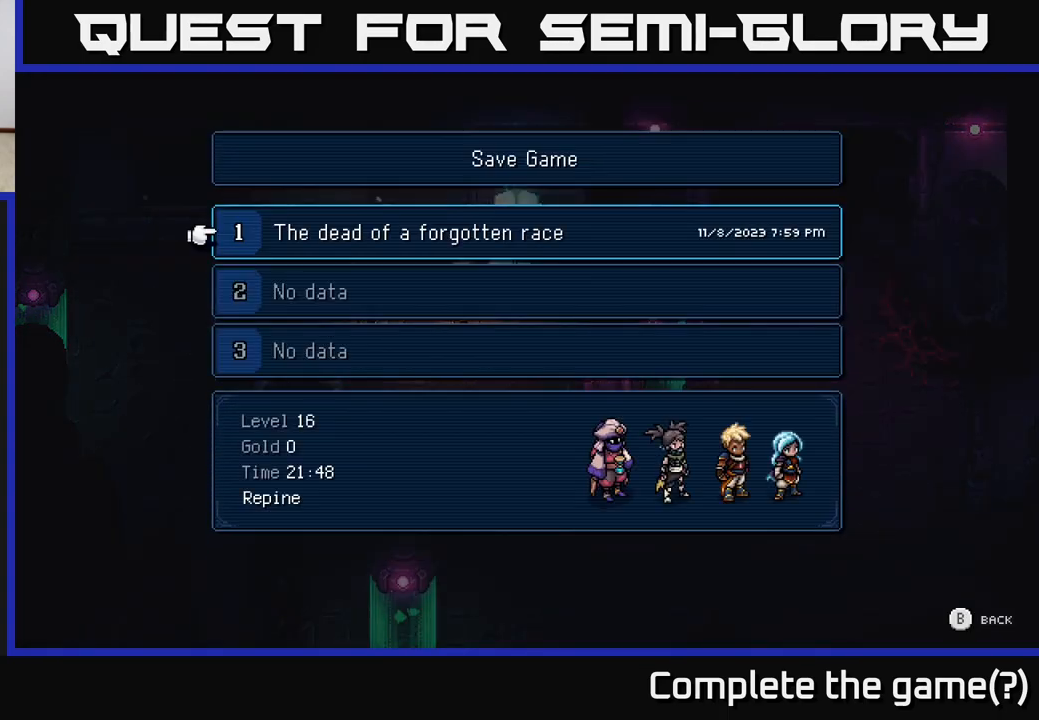
{"buttons": [], "left_stick": "center", "right_stick": "center", "events": []}
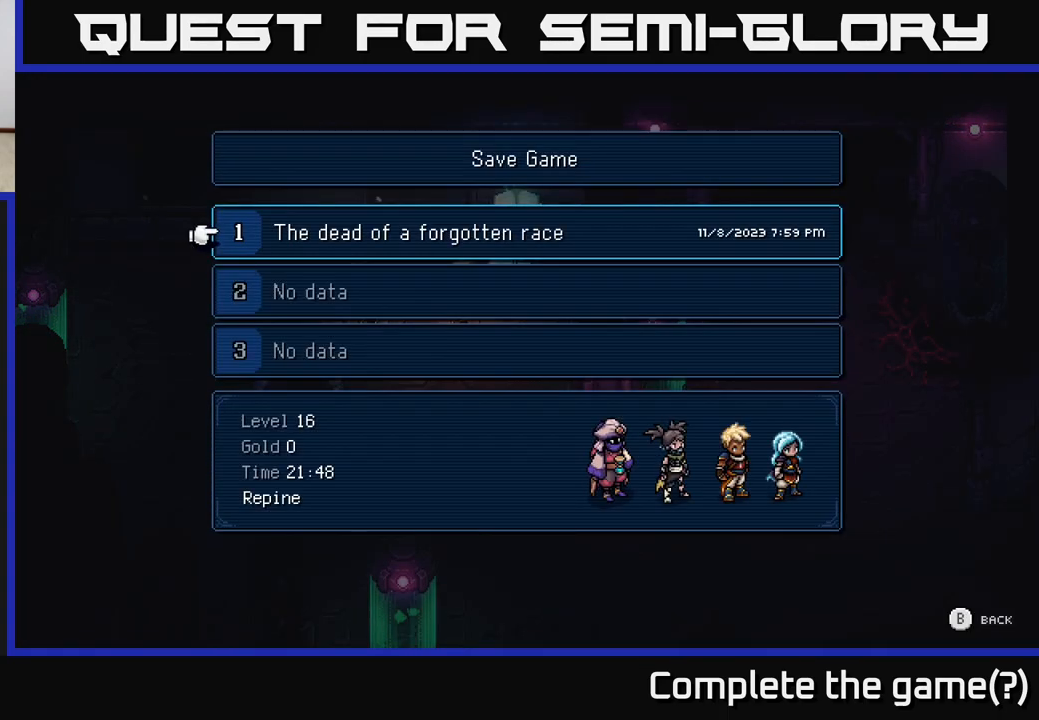
{"buttons": ["A"], "left_stick": "center", "right_stick": "center", "events": [[133, "A", "down"], [300, "A", "up"], [433, "A", "down"]]}
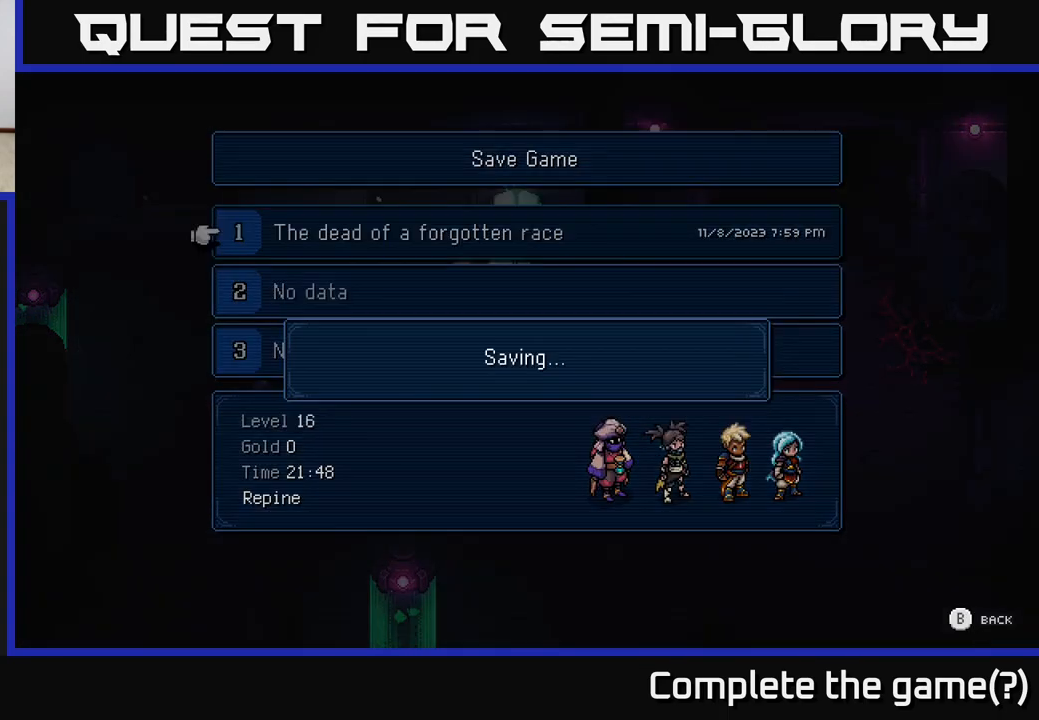
{"buttons": [], "left_stick": "center", "right_stick": "center", "events": [[100, "A", "up"]]}
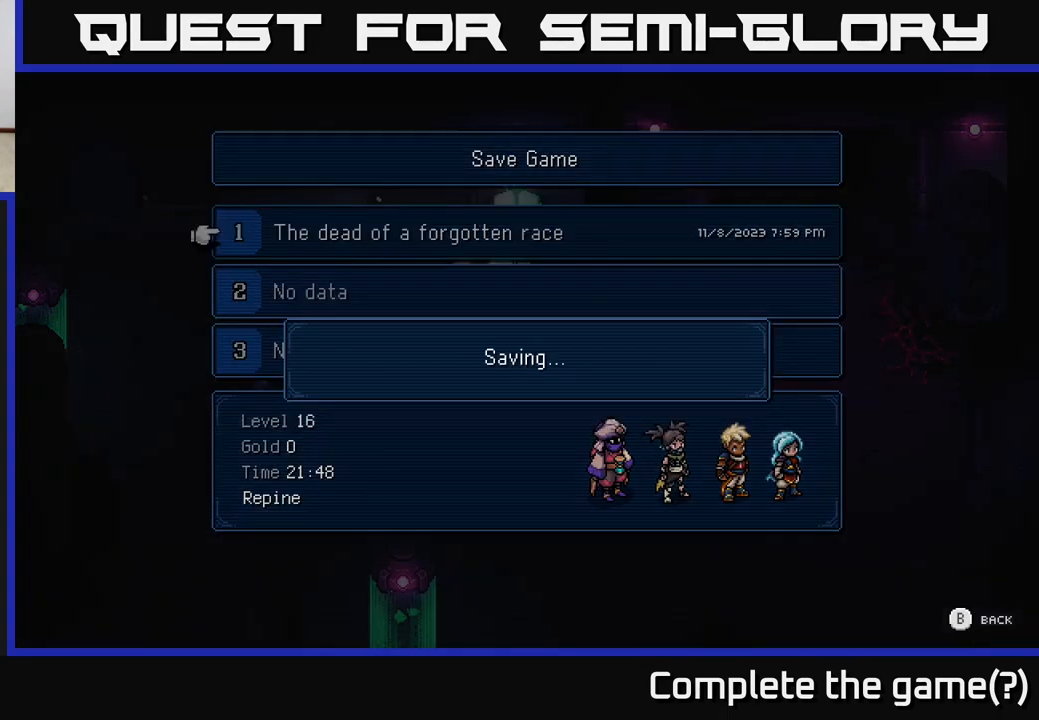
{"buttons": [], "left_stick": "center", "right_stick": "center", "events": []}
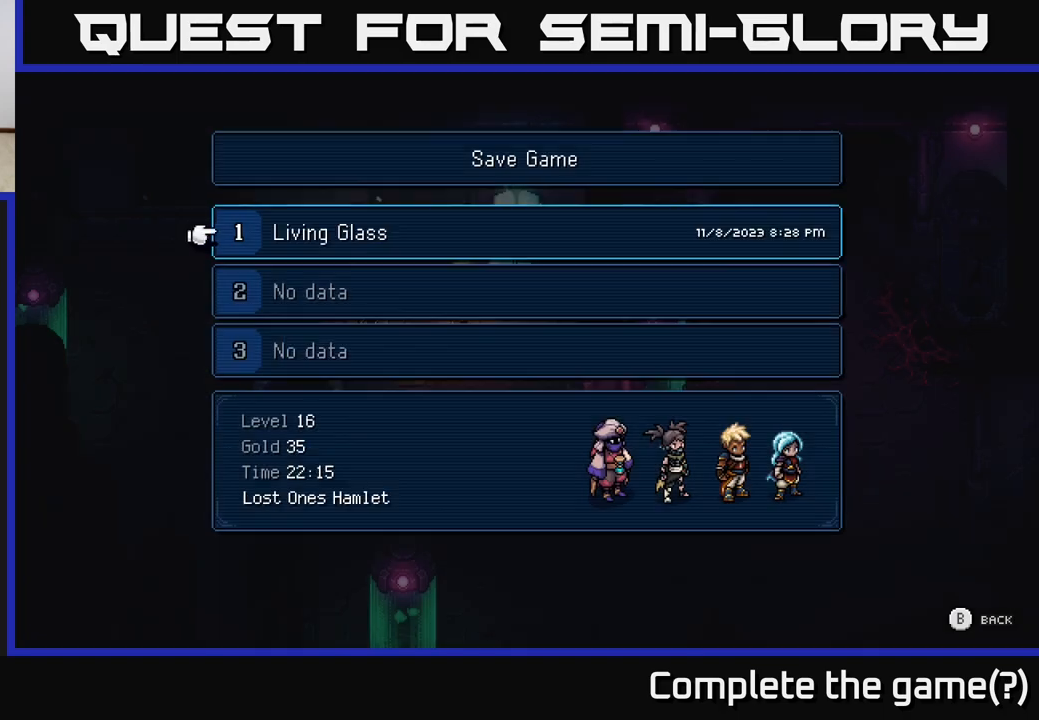
{"buttons": ["B"], "left_stick": "center", "right_stick": "center", "events": [[483, "B", "down"]]}
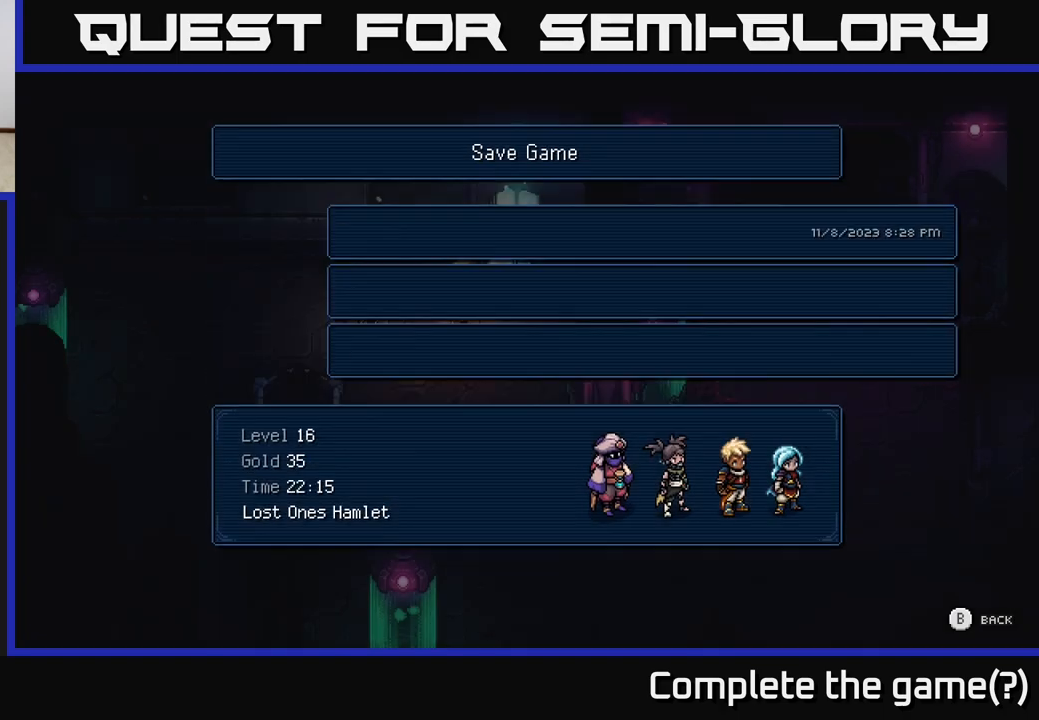
{"buttons": [], "left_stick": "down", "right_stick": "center", "events": [[100, "B", "up"], [250, "left_stick", "down"]]}
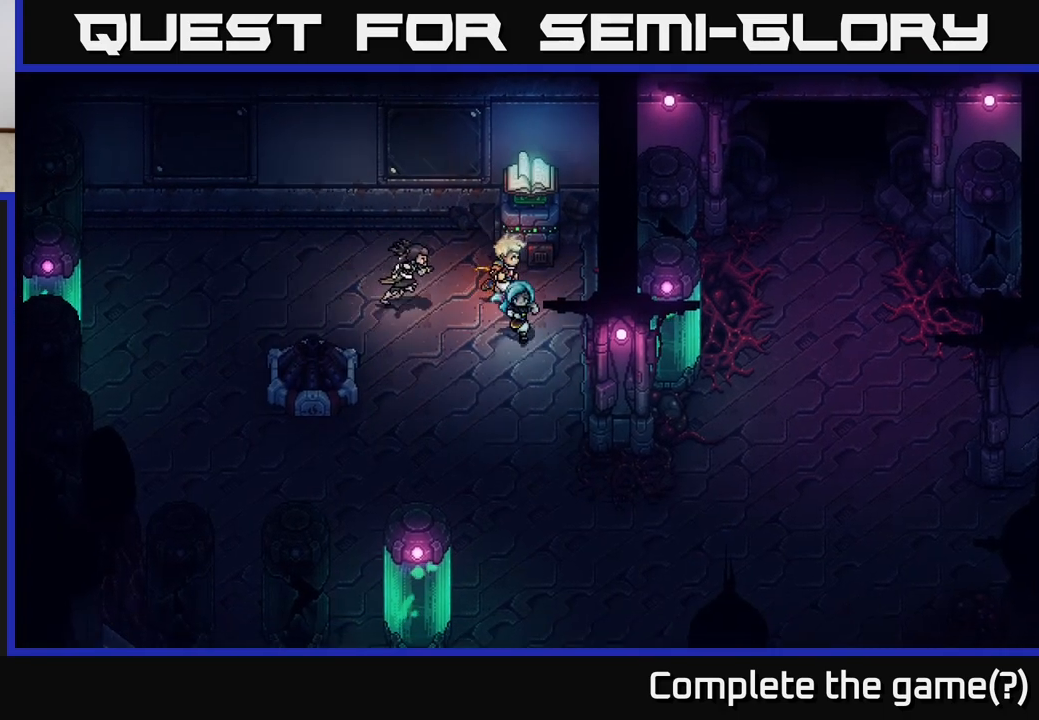
{"buttons": [], "left_stick": "down", "right_stick": "center", "events": []}
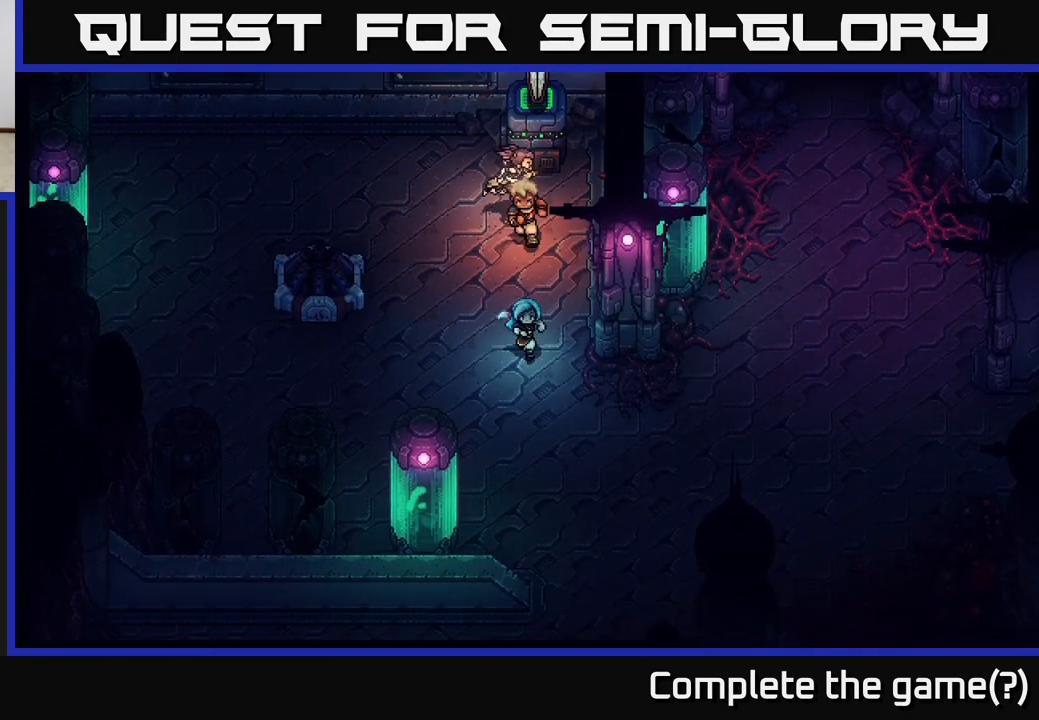
{"buttons": [], "left_stick": "down-right", "right_stick": "center", "events": [[117, "left_stick", "down-left"], [450, "left_stick", "down-right"]]}